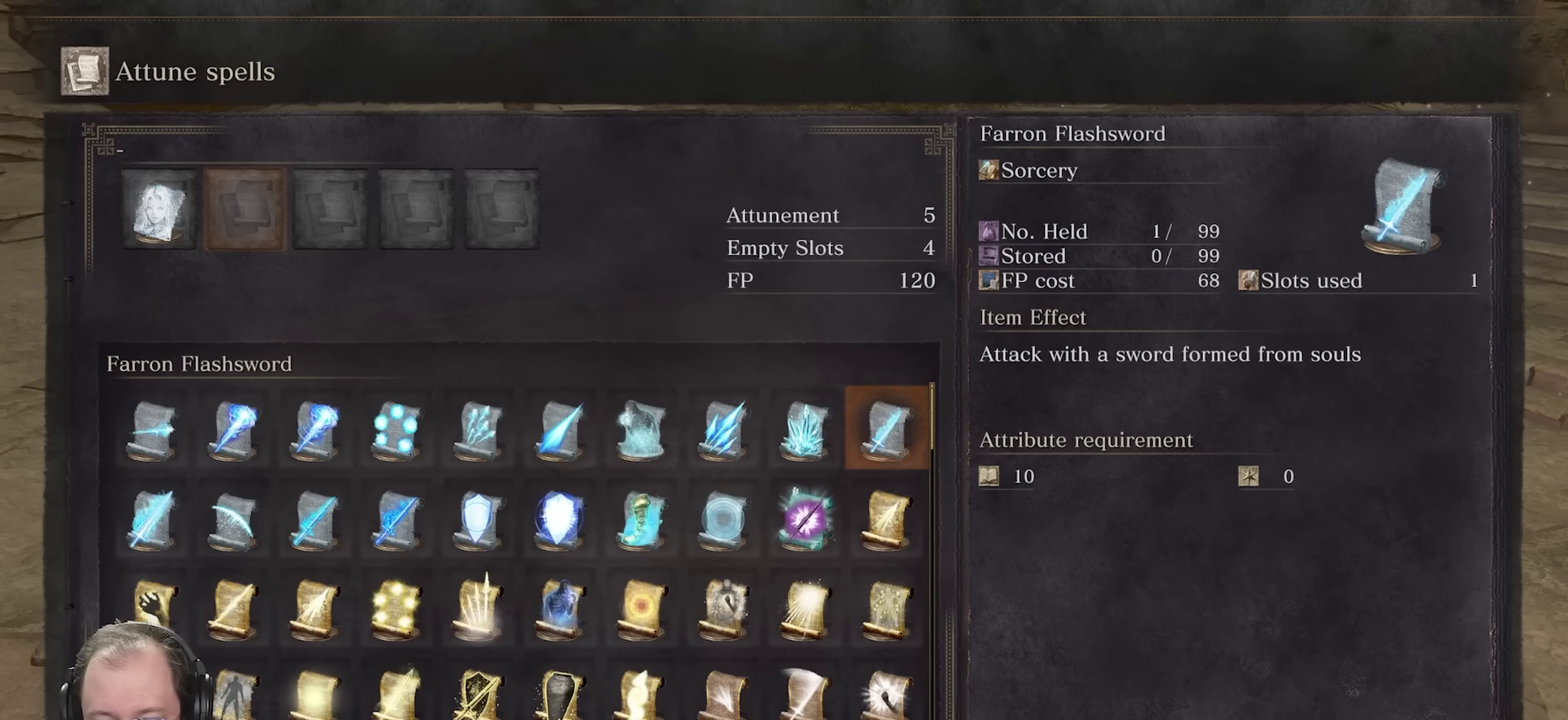
Gameplay with a controller (Xbox layout); each line is a JSON object with the inputs held at the frame after it (dt_ms = milliseconds from this image to that frame). "events" lists button and stick changes between this image and that frame as [ms after this image, input, new state], when the widget could be followed in between.
{"dt_ms": 500, "buttons": ["DPAD_RIGHT"], "left_stick": "center", "right_stick": "center", "events": [[117, "DPAD_RIGHT", "down"]]}
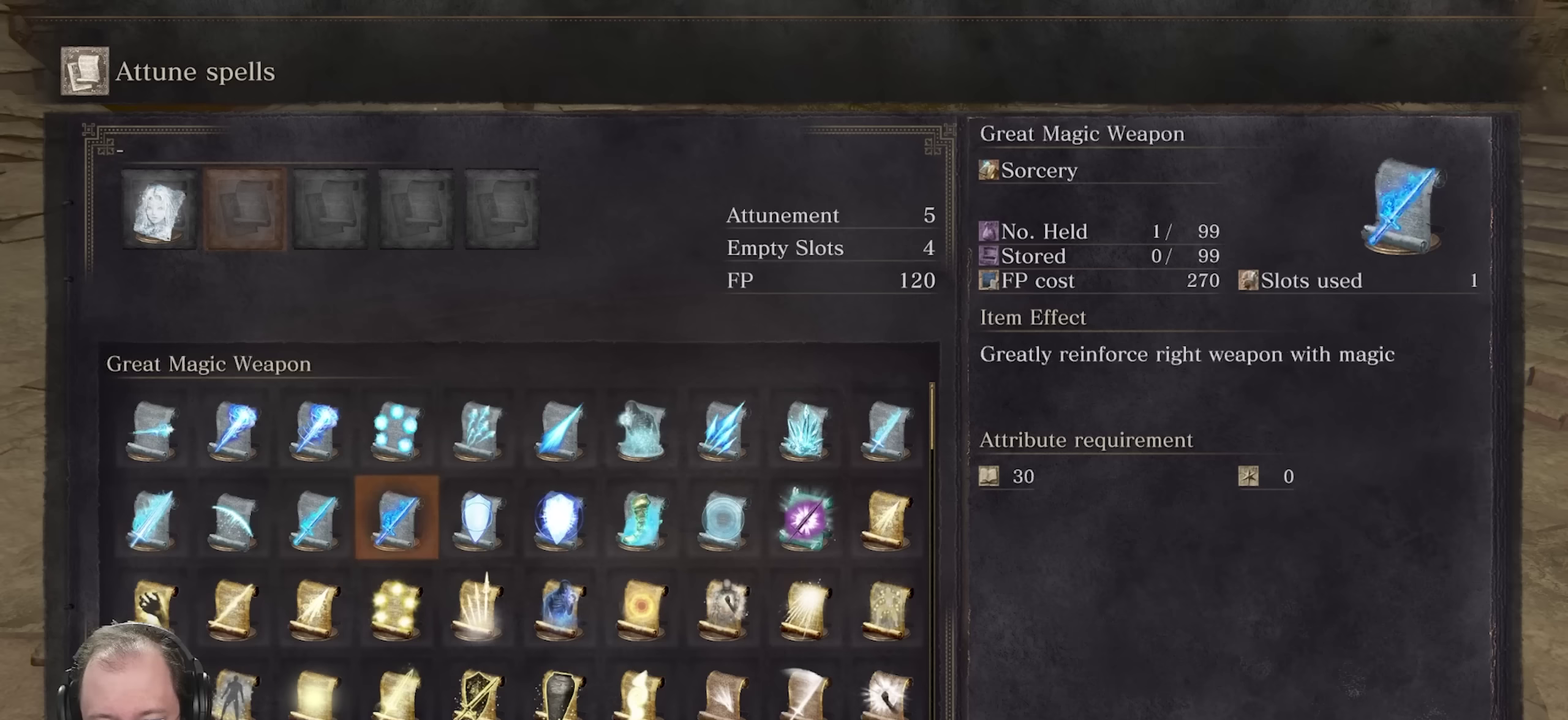
{"dt_ms": 500, "buttons": [], "left_stick": "center", "right_stick": "center", "events": [[467, "DPAD_RIGHT", "up"]]}
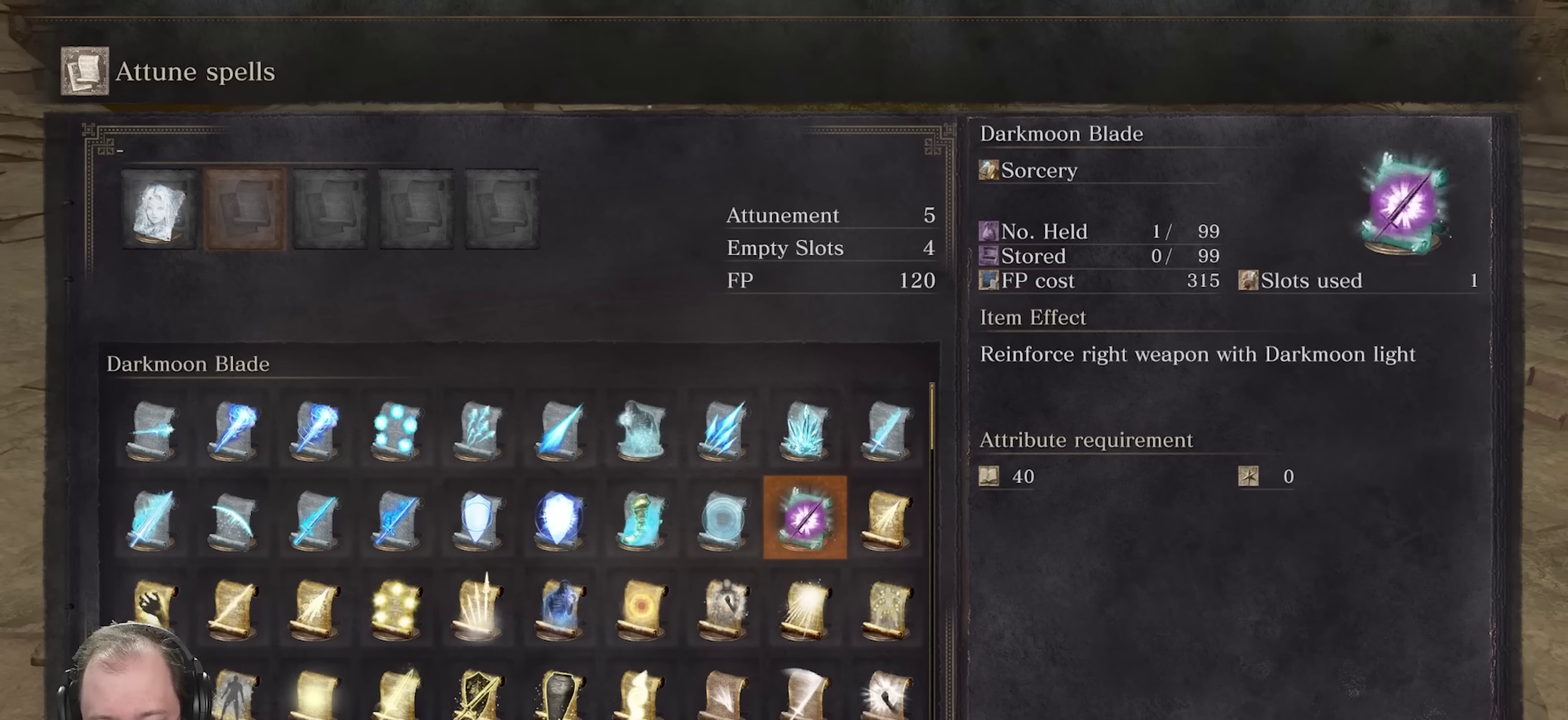
{"dt_ms": 500, "buttons": [], "left_stick": "center", "right_stick": "center", "events": [[200, "DPAD_RIGHT", "down"], [283, "DPAD_RIGHT", "up"]]}
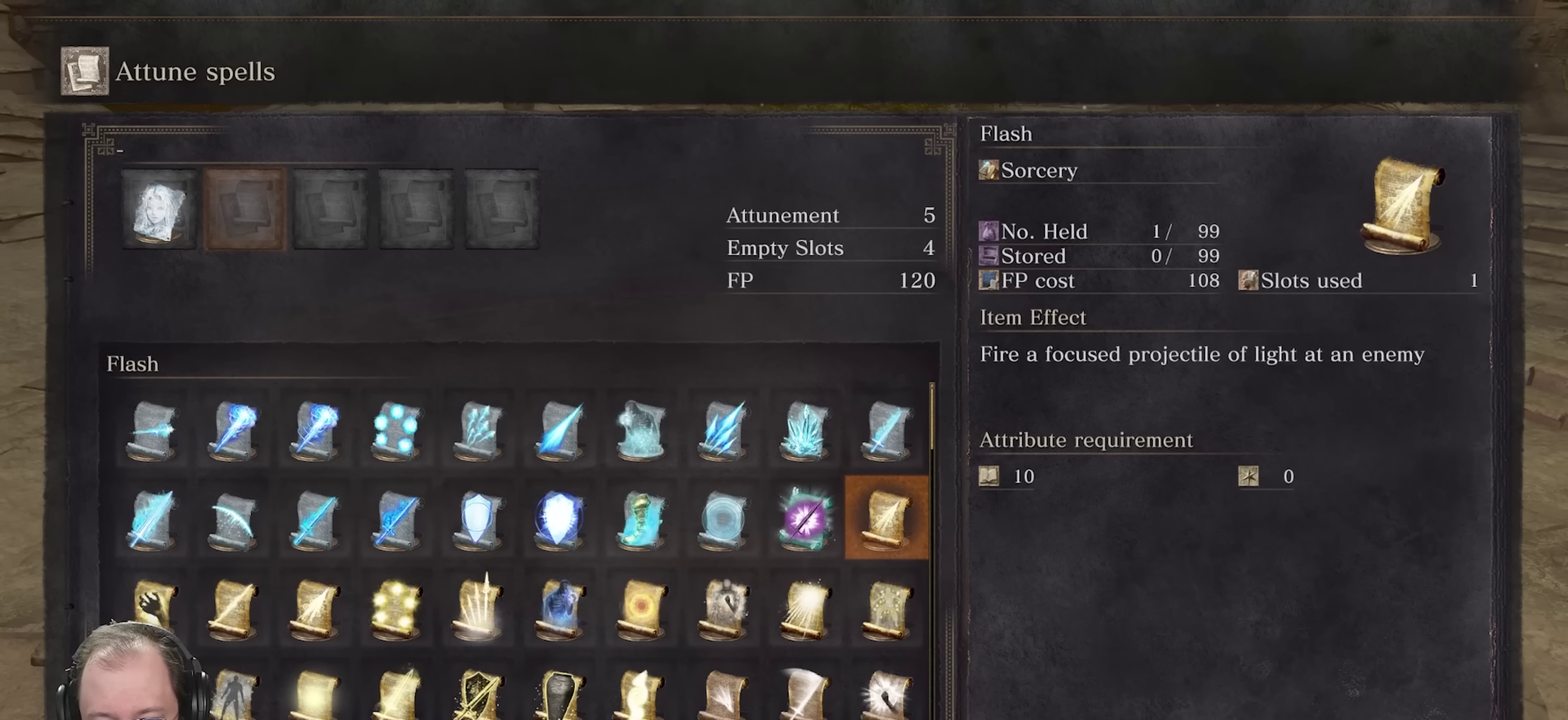
{"dt_ms": 500, "buttons": [], "left_stick": "center", "right_stick": "center", "events": [[317, "DPAD_RIGHT", "down"], [433, "DPAD_RIGHT", "up"]]}
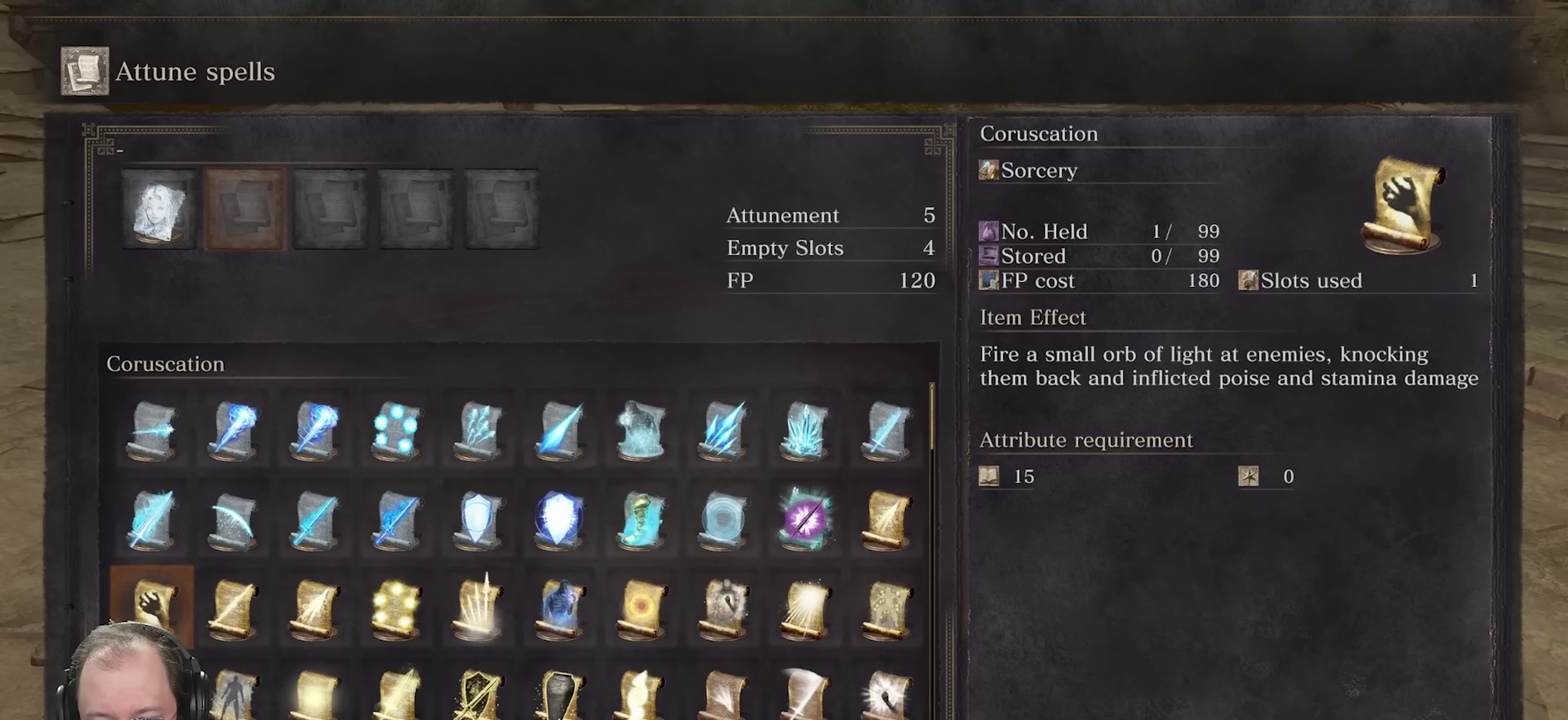
{"dt_ms": 300, "buttons": ["DPAD_RIGHT"], "left_stick": "center", "right_stick": "center", "events": [[267, "DPAD_RIGHT", "down"]]}
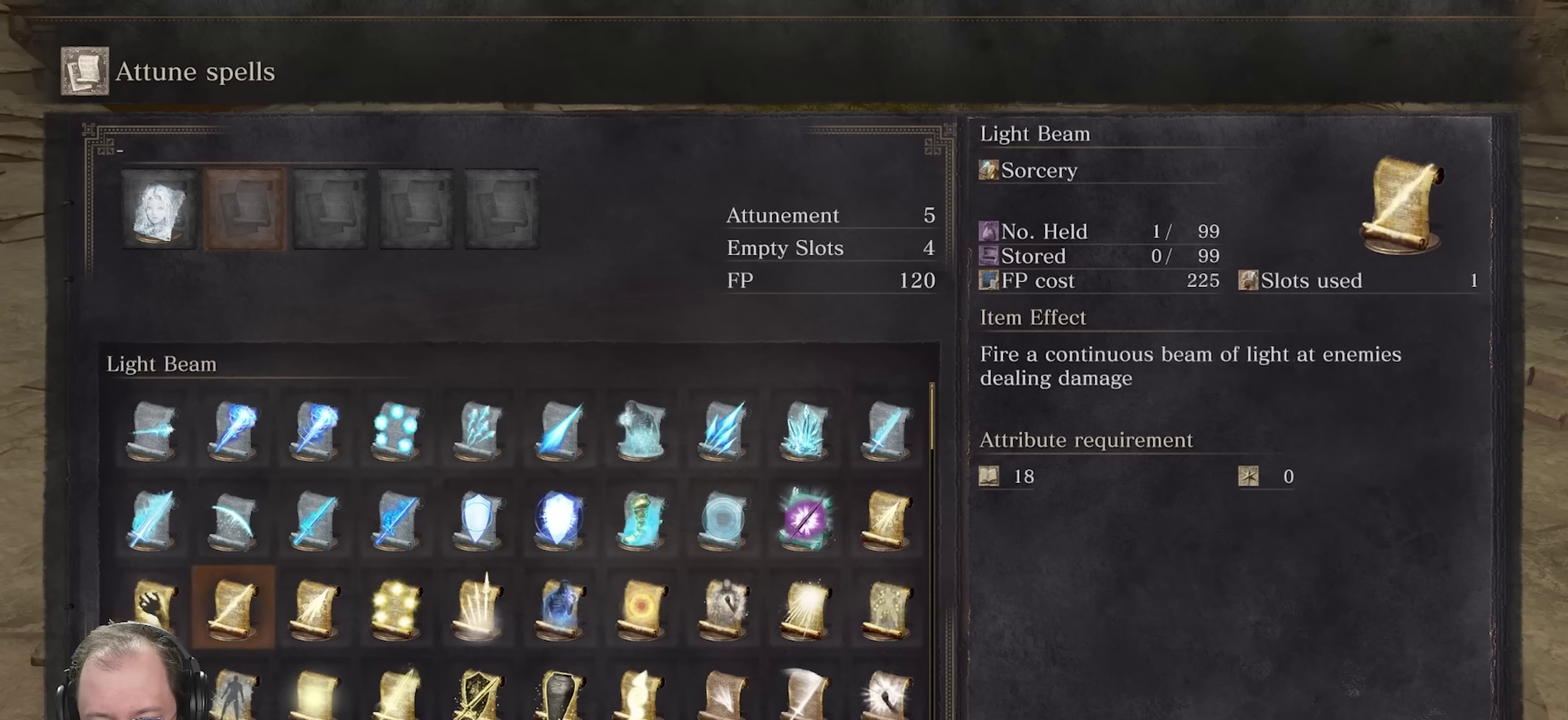
{"dt_ms": 700, "buttons": [], "left_stick": "center", "right_stick": "center", "events": [[117, "DPAD_RIGHT", "up"], [433, "DPAD_RIGHT", "down"], [567, "DPAD_RIGHT", "up"]]}